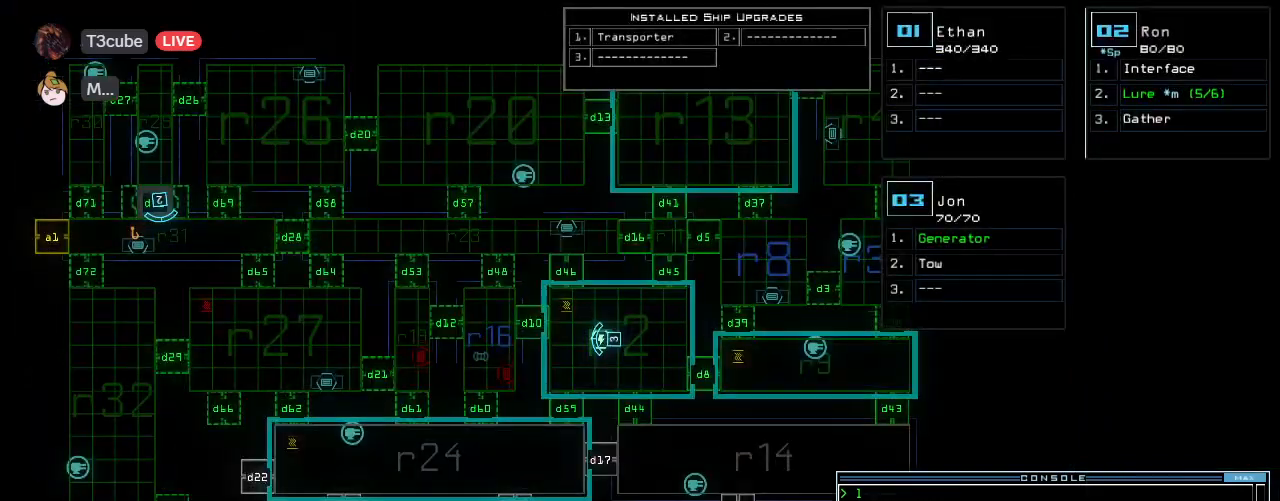
Gameplay with keyboard; each line is a JSON object with the keys held at the frame after it. "events" lists presses ("down") and releases ("up") of ".", "0", "1", "2", "3", "4", "5", "6", "7", "8", "9", "a", "b", "backspace", "c", "caps_lock", "comma", "ctrl_l", "ctrl_r", "d", "down", "e", "equals", "escape", "f", "f10", "h", "i", "j", "k", "l", "left", "m", "minus", "n", "o", "p", "q", "quote", "r", "return", "right", "s", "semicolon", "shift_l", "shift_r", "space", "t", "tab", "tilde", "u", "up", "v", "w", "x", "y" and "z" between this image and that frame as [ms after this image, input, new state], when the widget could be followed in between. No other keys are recorded. Mouse input is not recorded. Not read: g.
{"keys": [], "events": [[271, "up", "down"], [396, "up", "up"]]}
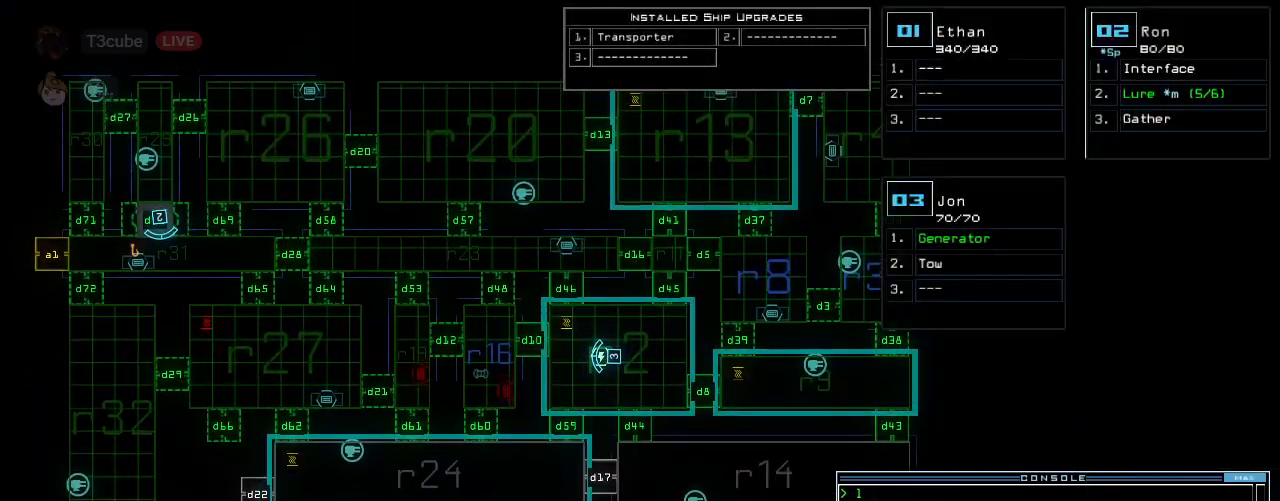
{"keys": ["2"], "events": [[500, "2", "down"]]}
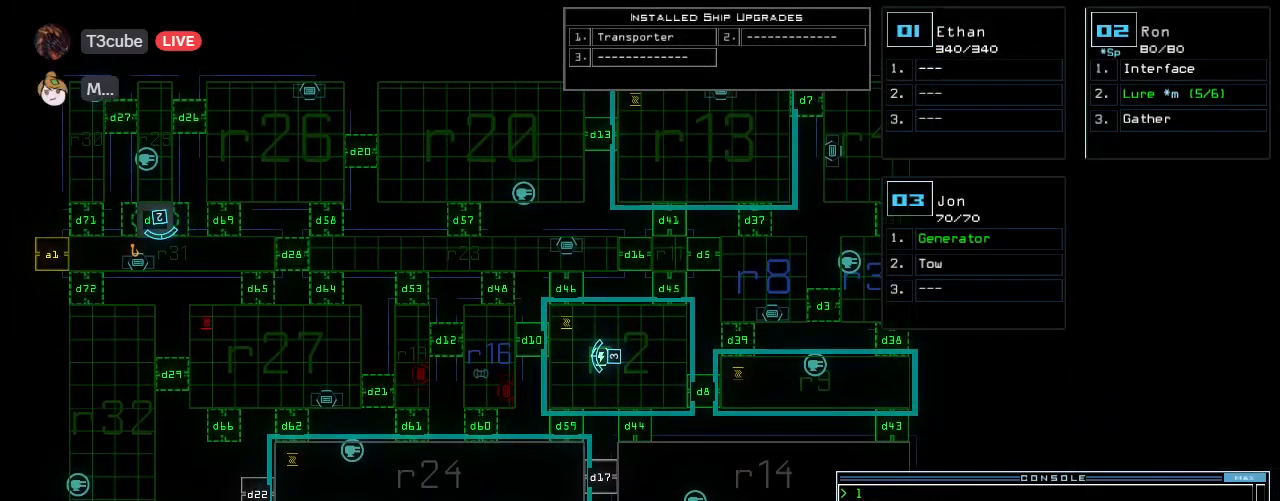
{"keys": ["up"], "events": [[42, "up", "down"], [62, "right", "down"], [83, "2", "up"], [188, "right", "up"]]}
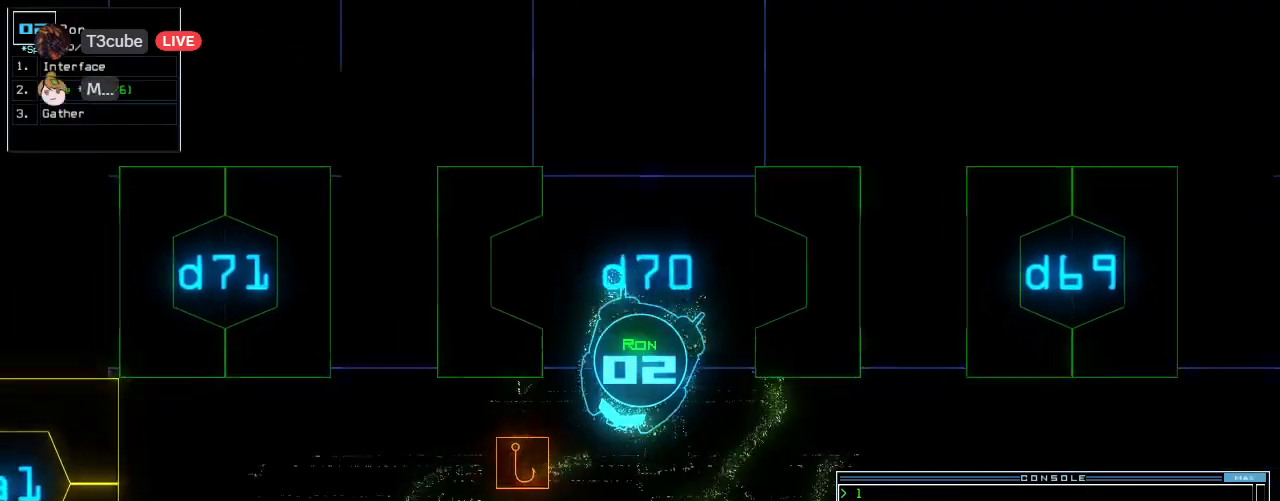
{"keys": ["return", "up"]}
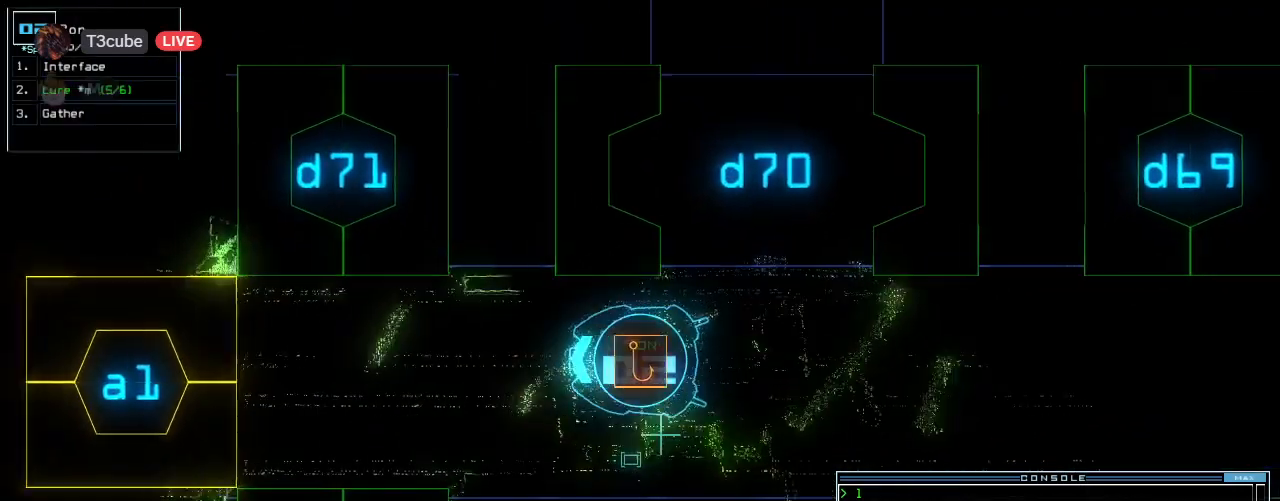
{"keys": ["up"]}
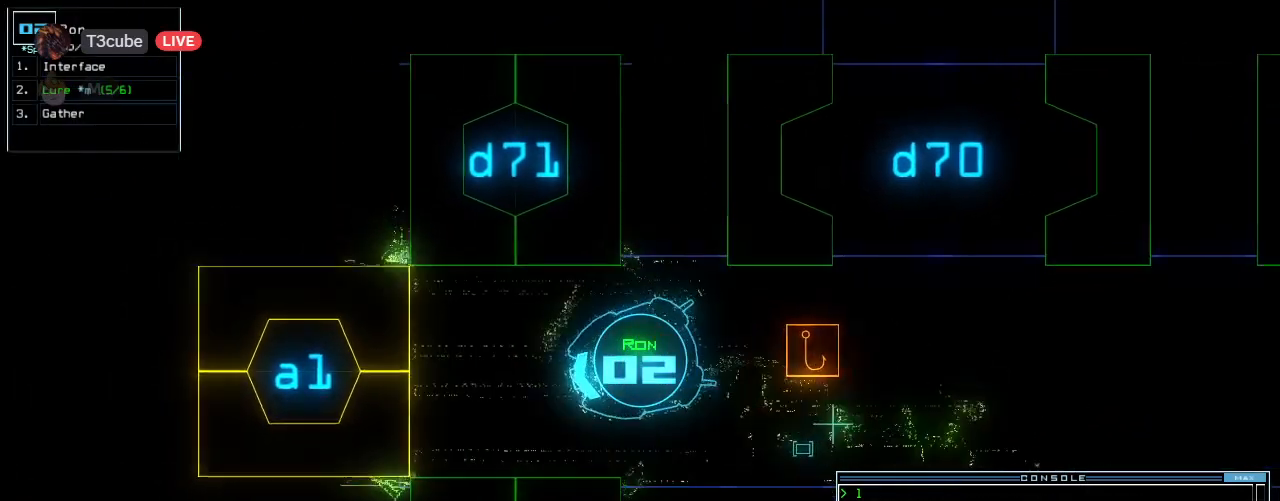
{"keys": ["7"], "events": [[42, "left", "down"], [354, "left", "up"], [375, "up", "up"], [417, "7", "down"]]}
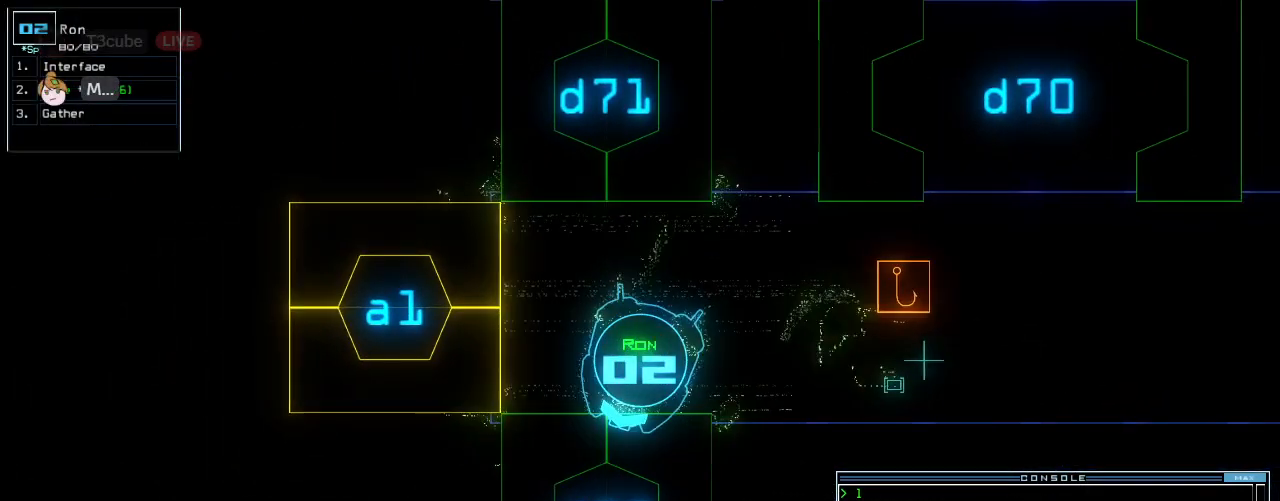
{"keys": [], "events": [[42, "7", "up"]]}
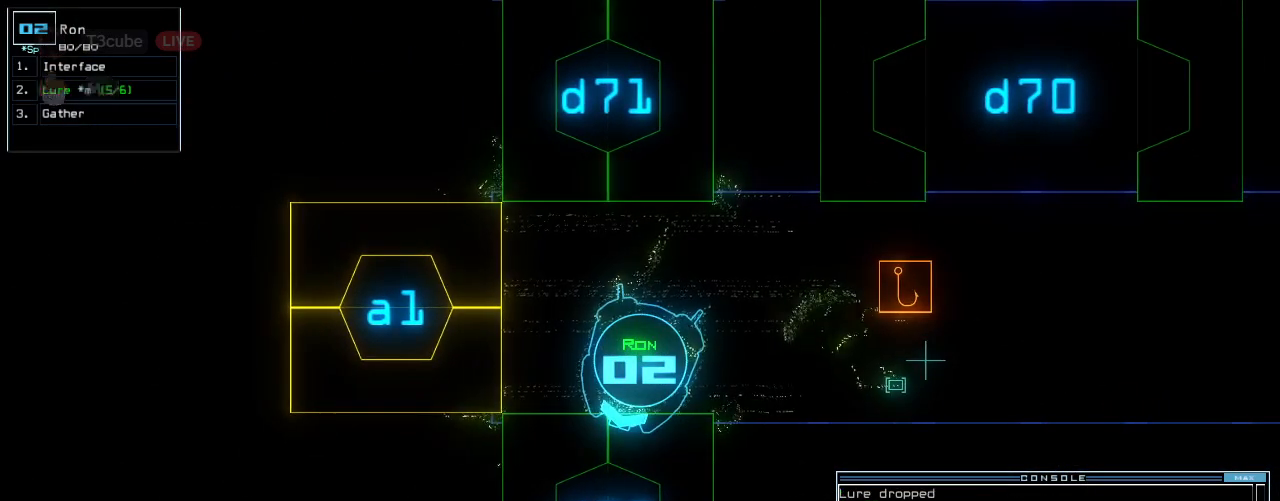
{"keys": [], "events": [[208, "2", "down"], [271, "2", "up"], [312, "return", "down"], [375, "return", "up"]]}
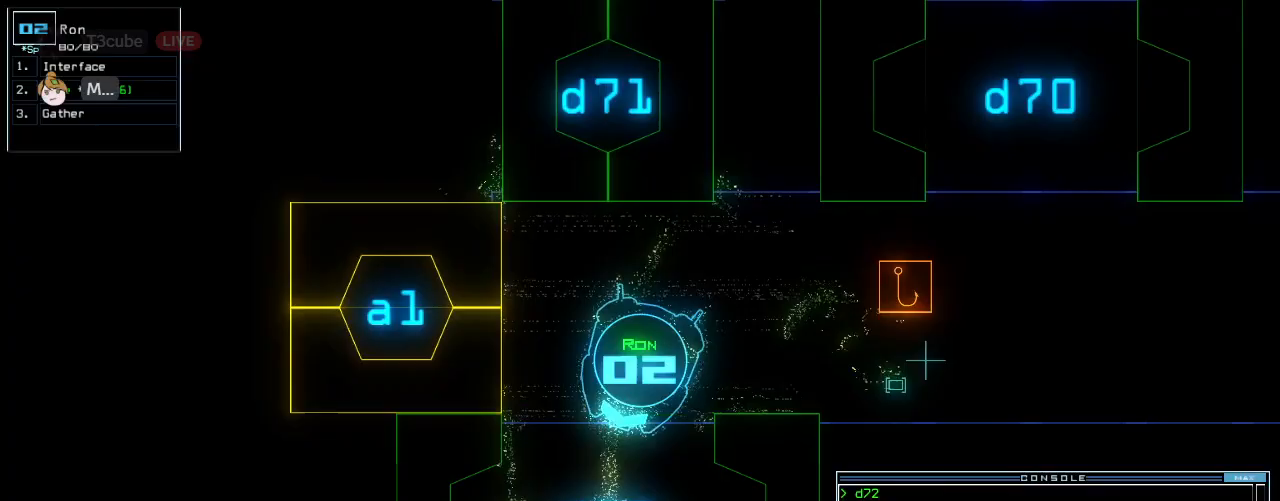
{"keys": ["up"], "events": [[62, "up", "down"]]}
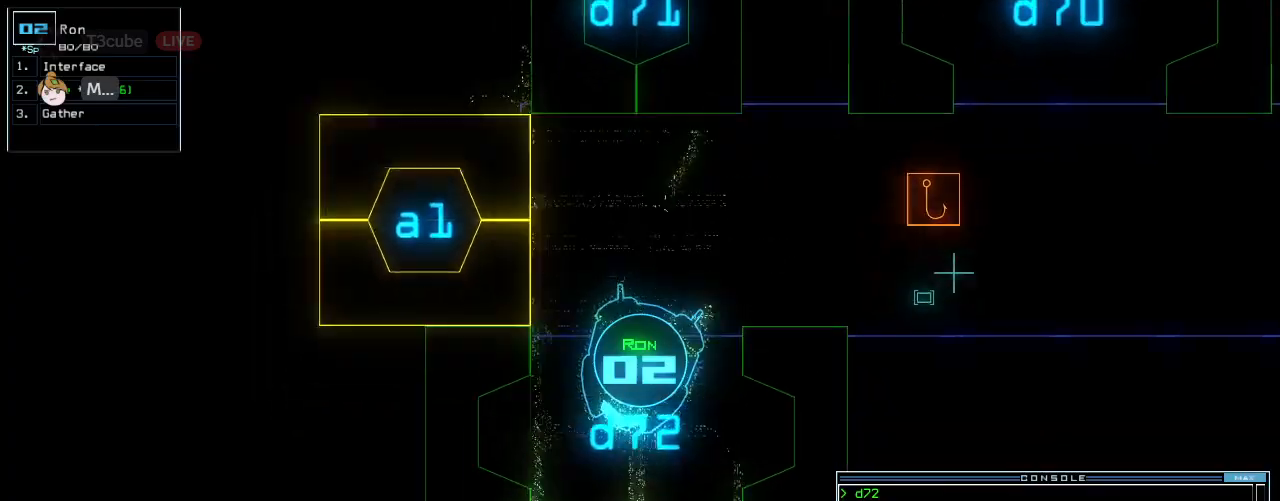
{"keys": ["up"], "events": [[312, "left", "down"], [479, "left", "up"]]}
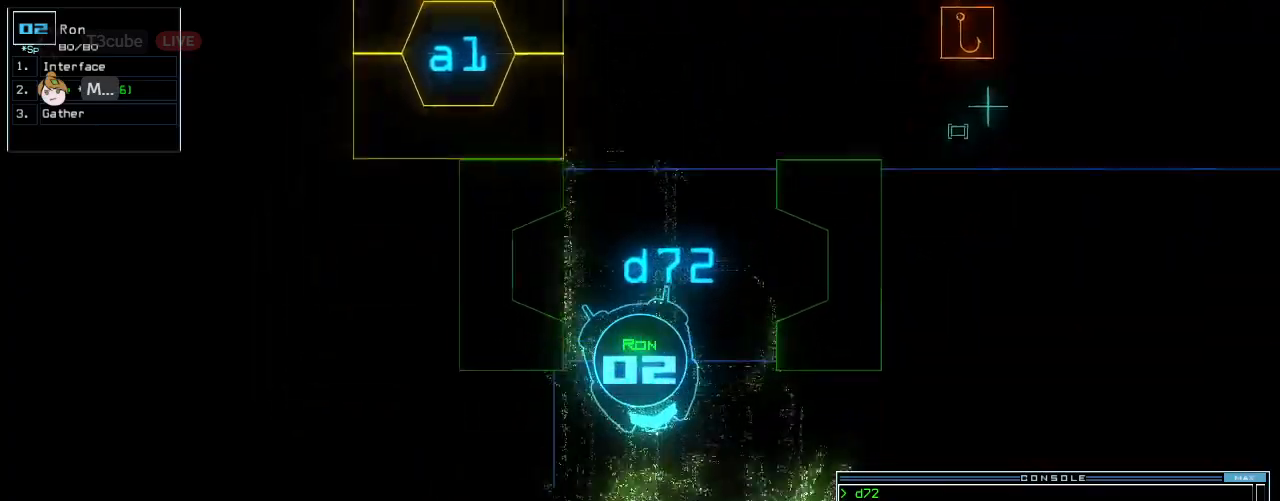
{"keys": ["left", "up"], "events": [[479, "left", "down"]]}
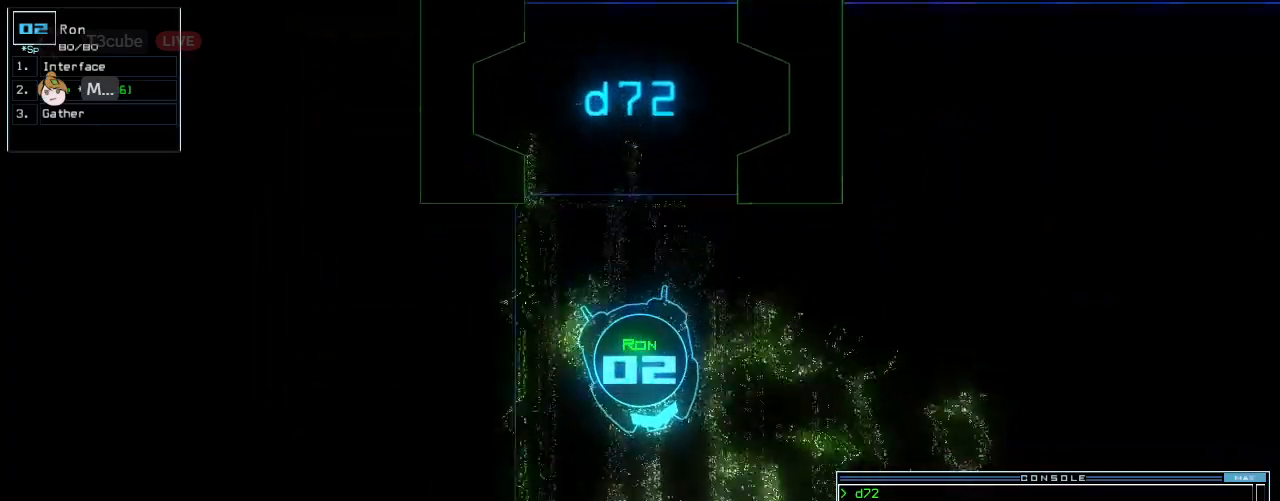
{"keys": ["up"], "events": [[146, "left", "up"], [292, "right", "down"], [375, "right", "up"]]}
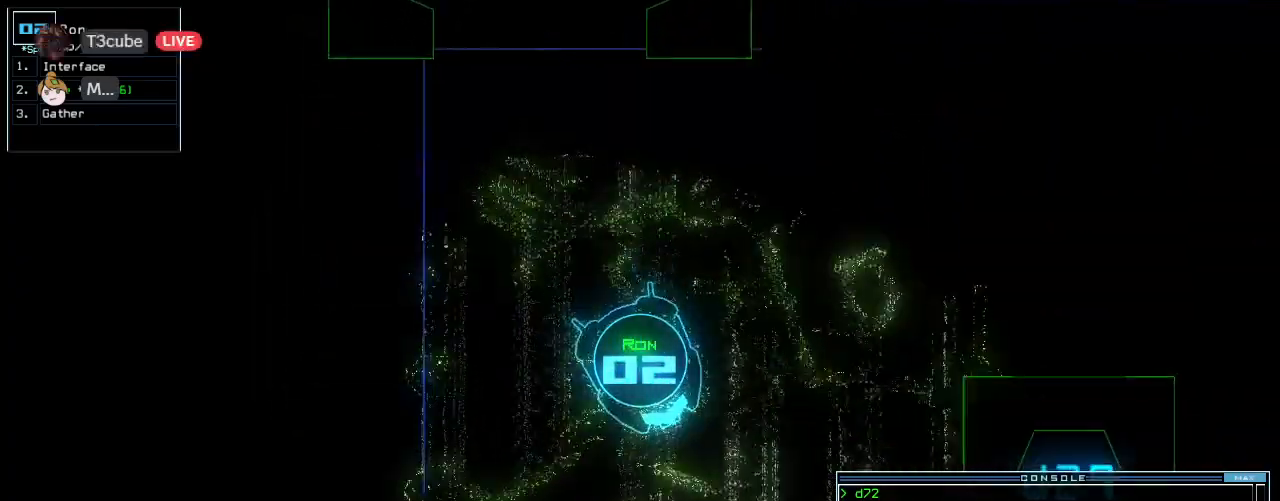
{"keys": ["up"], "events": [[271, "right", "down"], [292, "right", "up"]]}
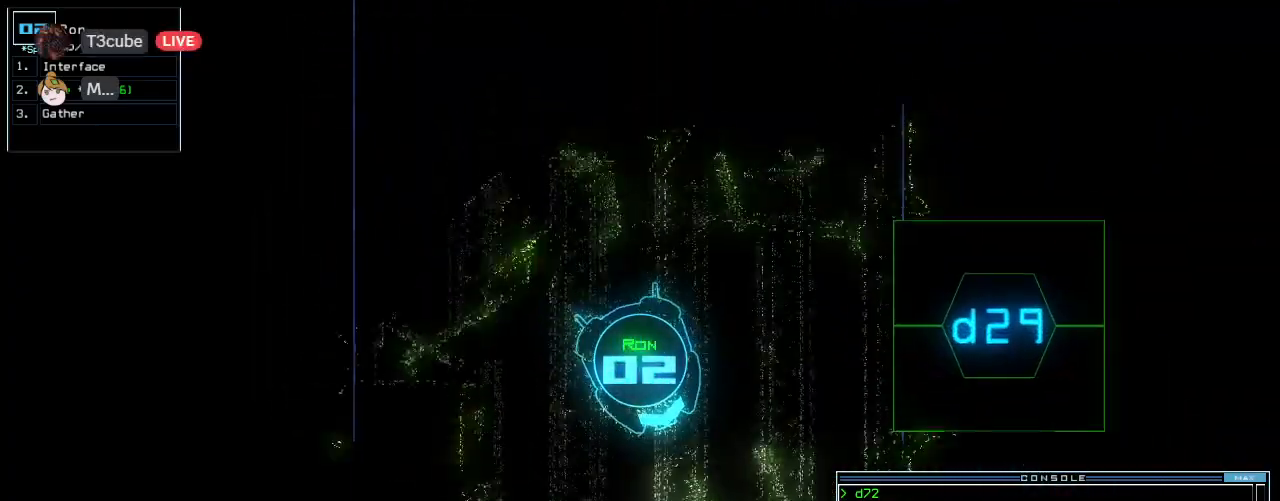
{"keys": ["up"], "events": [[42, "right", "down"], [167, "right", "up"]]}
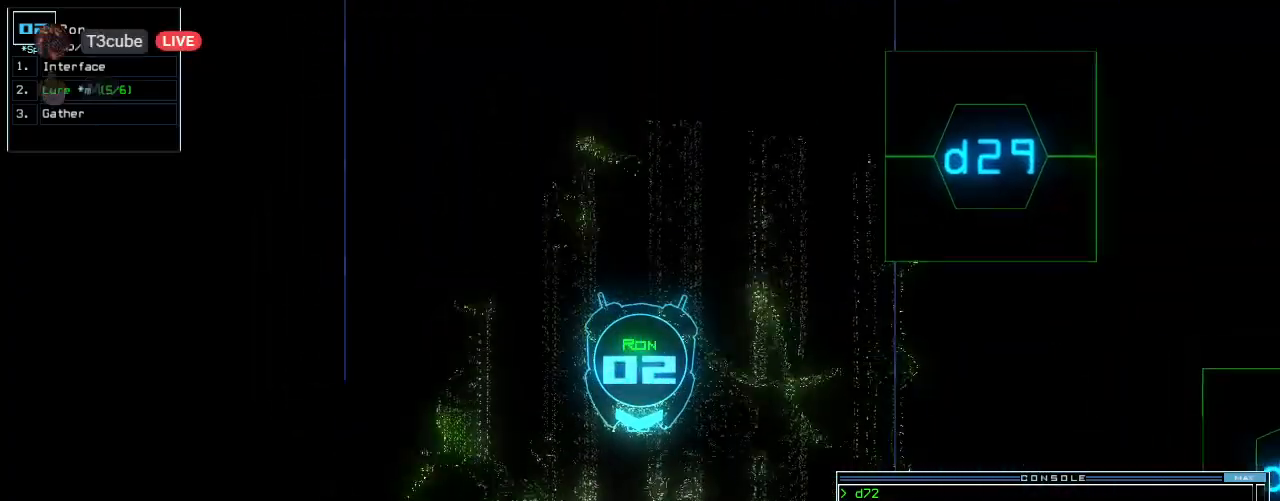
{"keys": ["up"], "events": []}
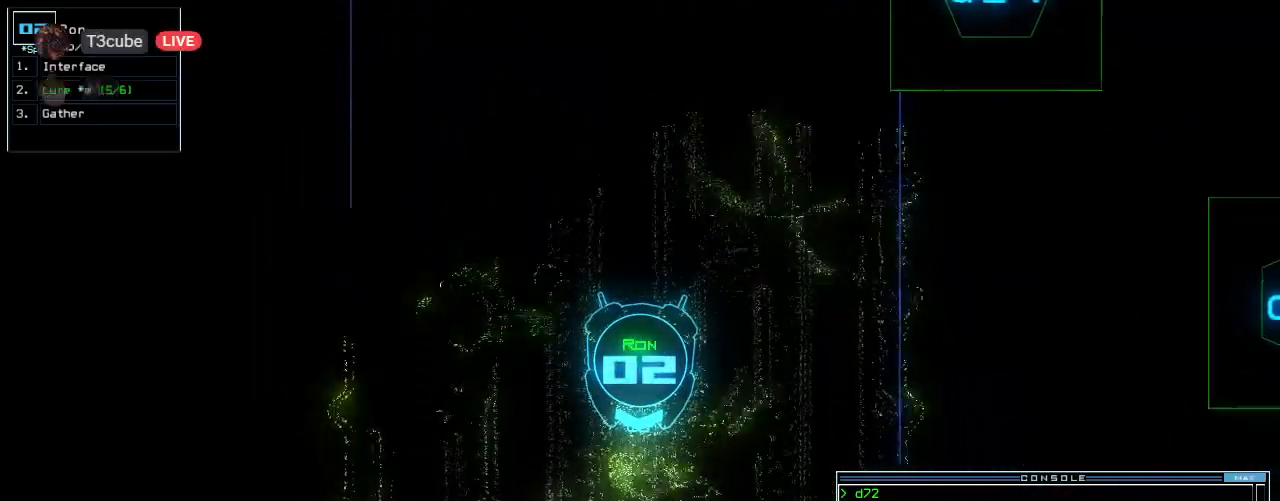
{"keys": ["up"], "events": []}
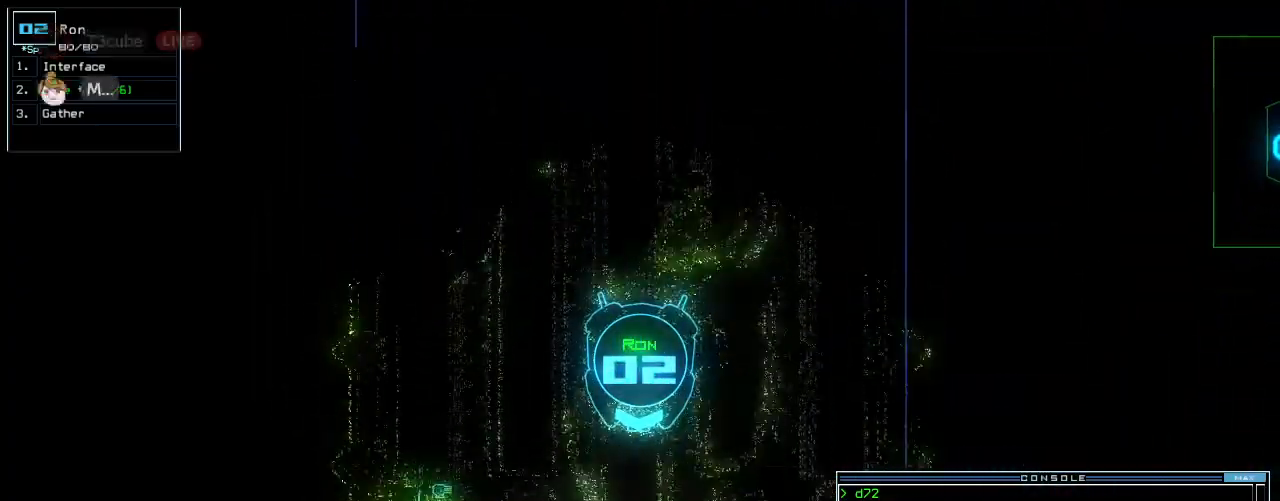
{"keys": ["up"], "events": []}
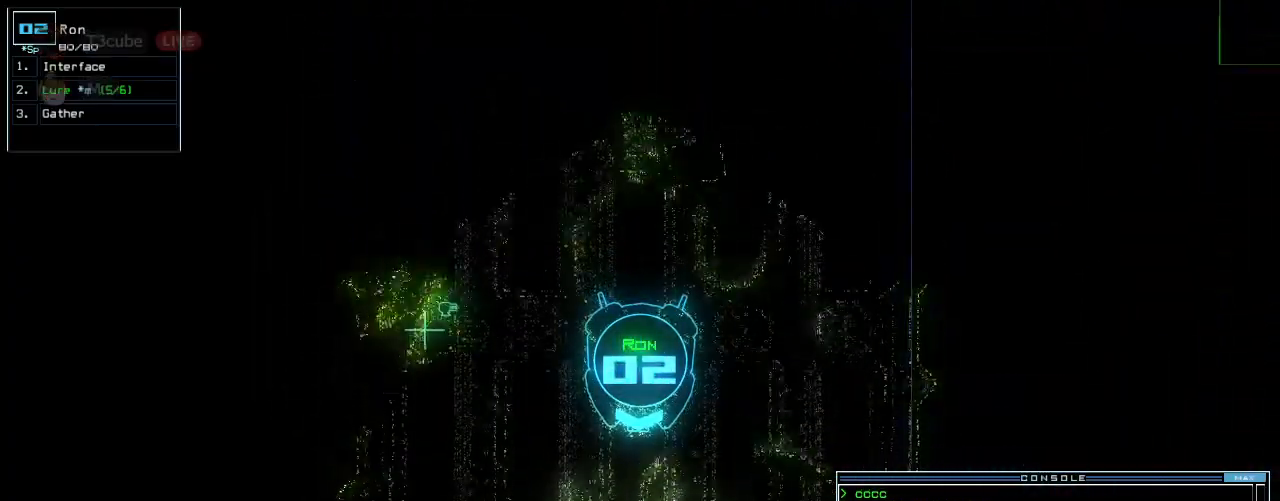
{"keys": ["down"], "events": [[146, "up", "up"], [250, "down", "down"]]}